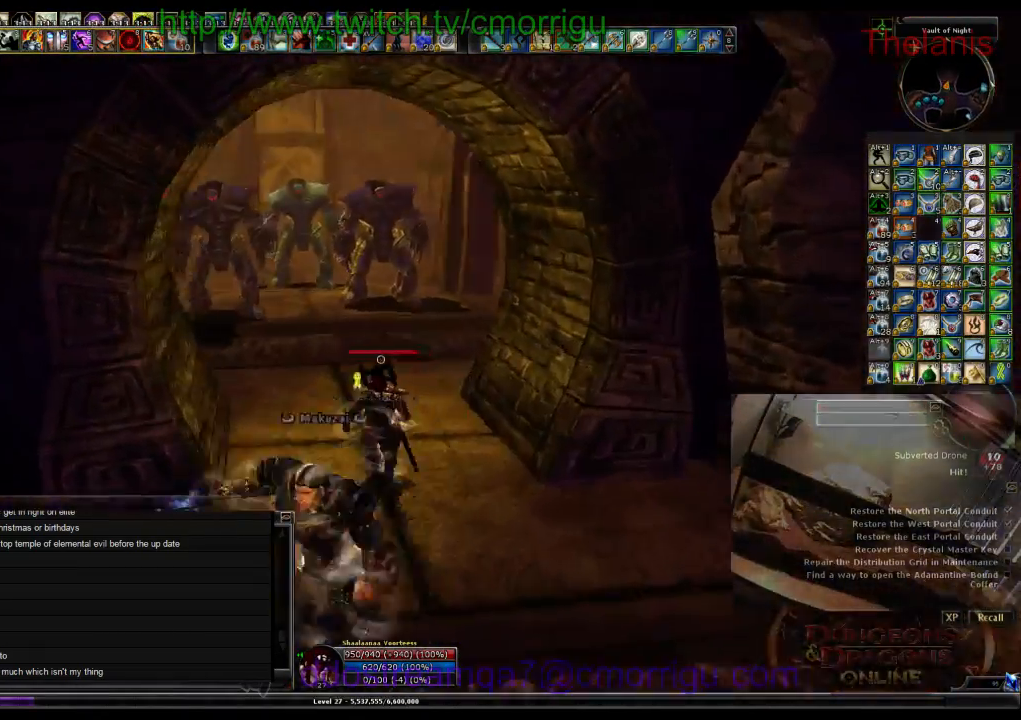
Gameplay with keyboard; each line is a JSON object with the keys held at the frame after it. "events" lists presses ("down") and releases ("up") of ".", "/", "0", "1", "2", "3", "4", "5", "6", "7", "8", "9", "a", "b", "backslash", "backspace", "c", "caps_lock", "comma", "ctrl_l", "ctrl_r", "d", "e", "equals", "escape", "f", "f1", "f10", "f11", "f12", "f2", "f3", "f4", "f5", "f6", "f7", "f8", "f9", "g", "h", "i", "j", "k", "l", "lbracket", "m", "minus", "n", "o", "p", "q", "quote", "r", "rbracket", "return", "s", "semicolon", "shift_l", "shift_r", "space", "t", "tab", "tilde", "u", "v", "w", "x", "y" and "z" between this image and that frame as [ms after this image, input, new state], when the widget could be followed in between. No other keys are recorded. Mouse input is not recorded.
{"keys": ["w"], "events": []}
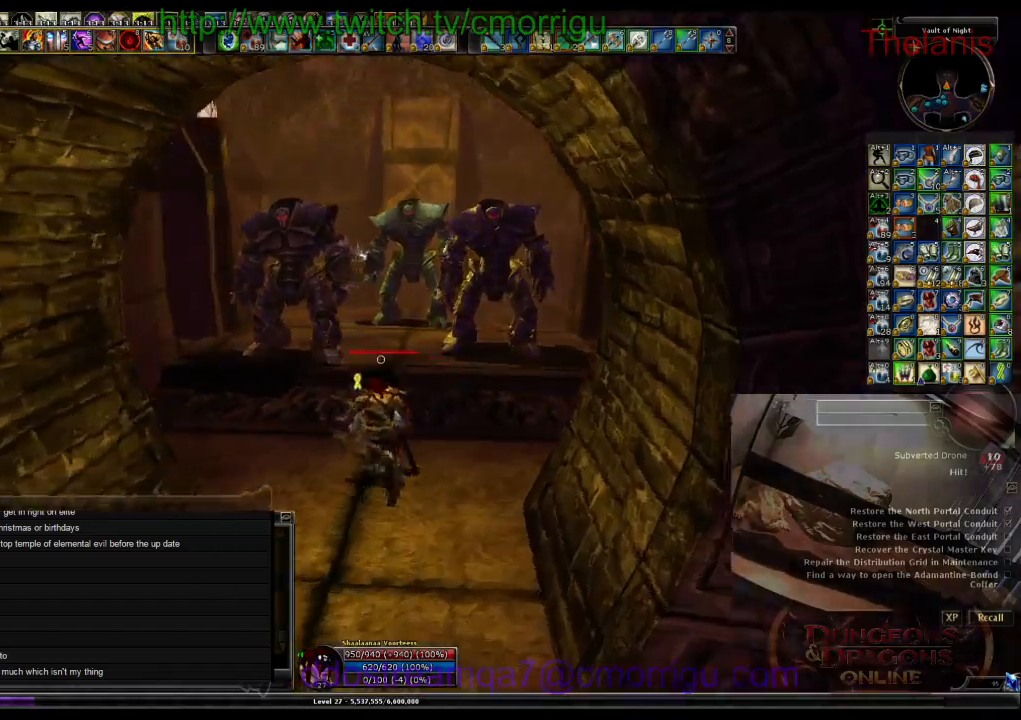
{"keys": ["a", "w"], "events": [[467, "a", "down"]]}
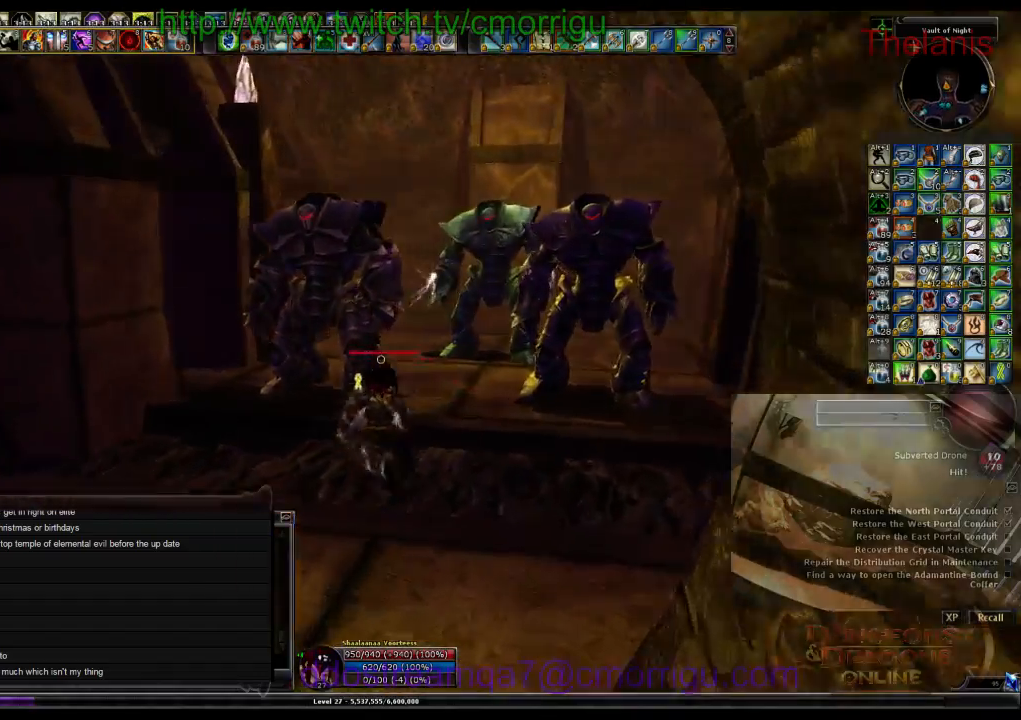
{"keys": [], "events": [[234, "a", "up"], [300, "w", "up"]]}
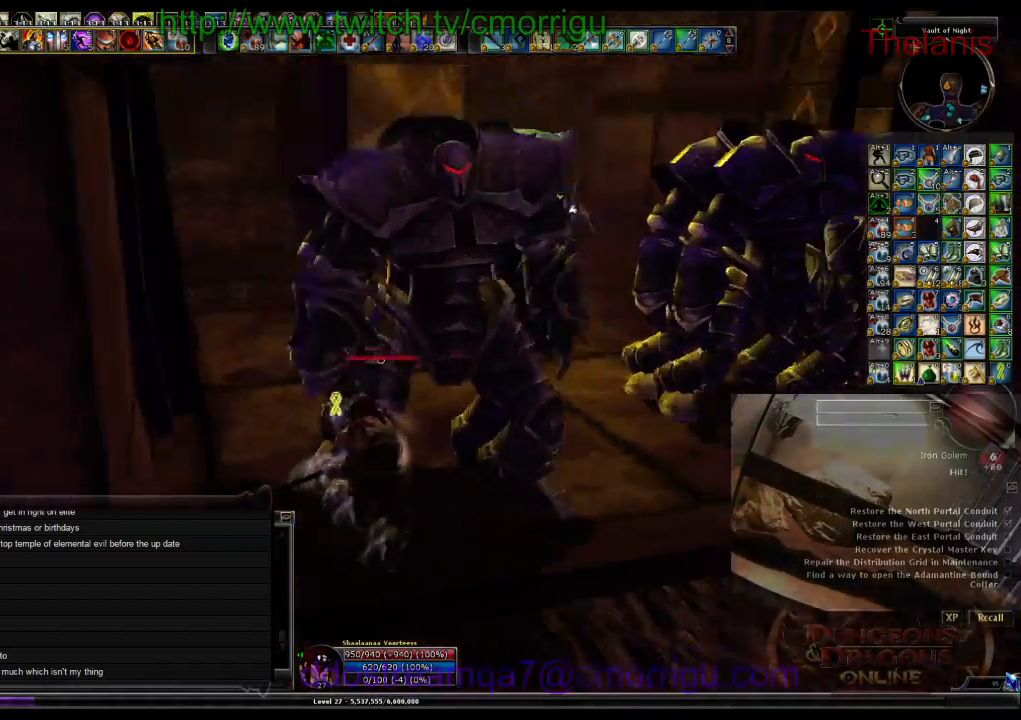
{"keys": [], "events": [[167, "d", "down"], [267, "d", "up"]]}
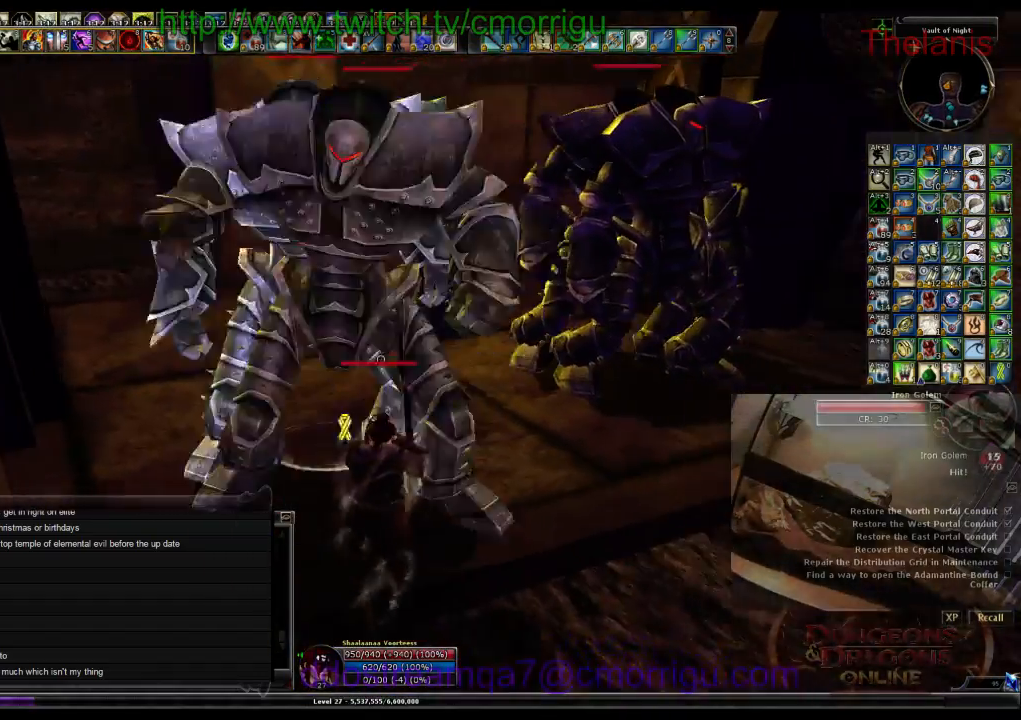
{"keys": [], "events": [[267, "w", "down"], [434, "w", "up"]]}
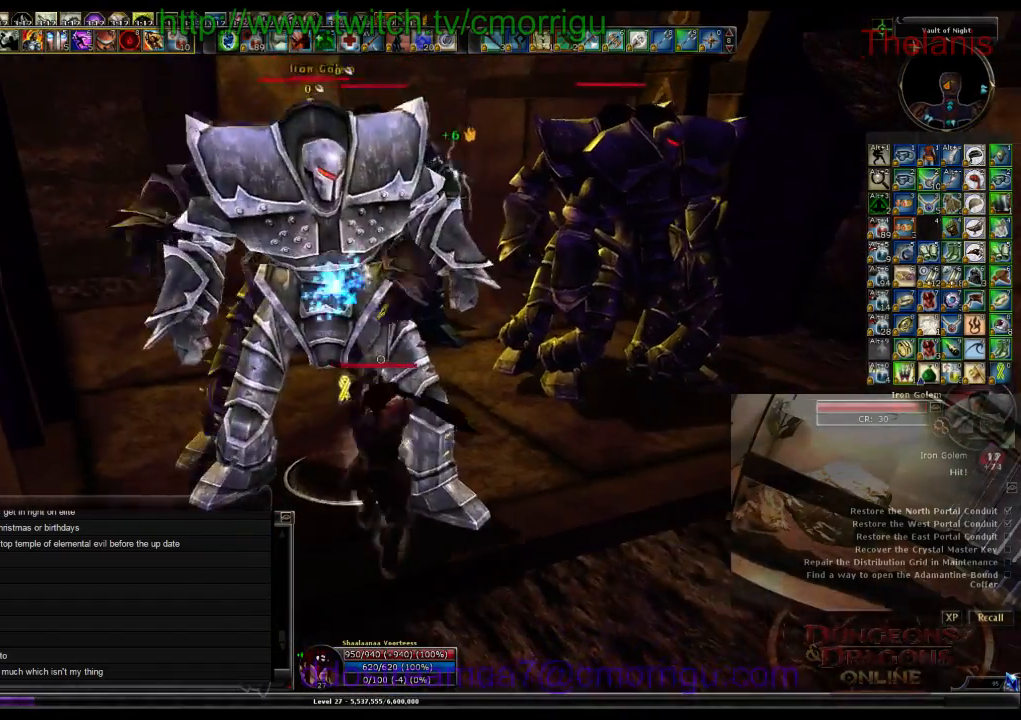
{"keys": [], "events": [[67, "1", "down"], [267, "1", "up"]]}
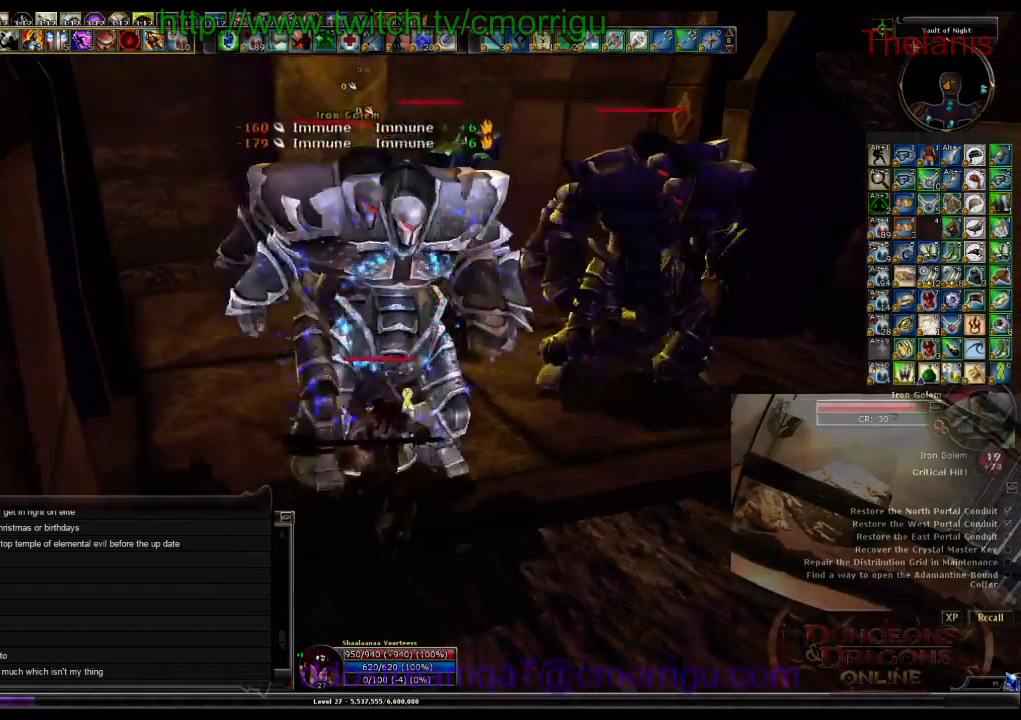
{"keys": [], "events": [[100, "2", "down"], [267, "2", "up"]]}
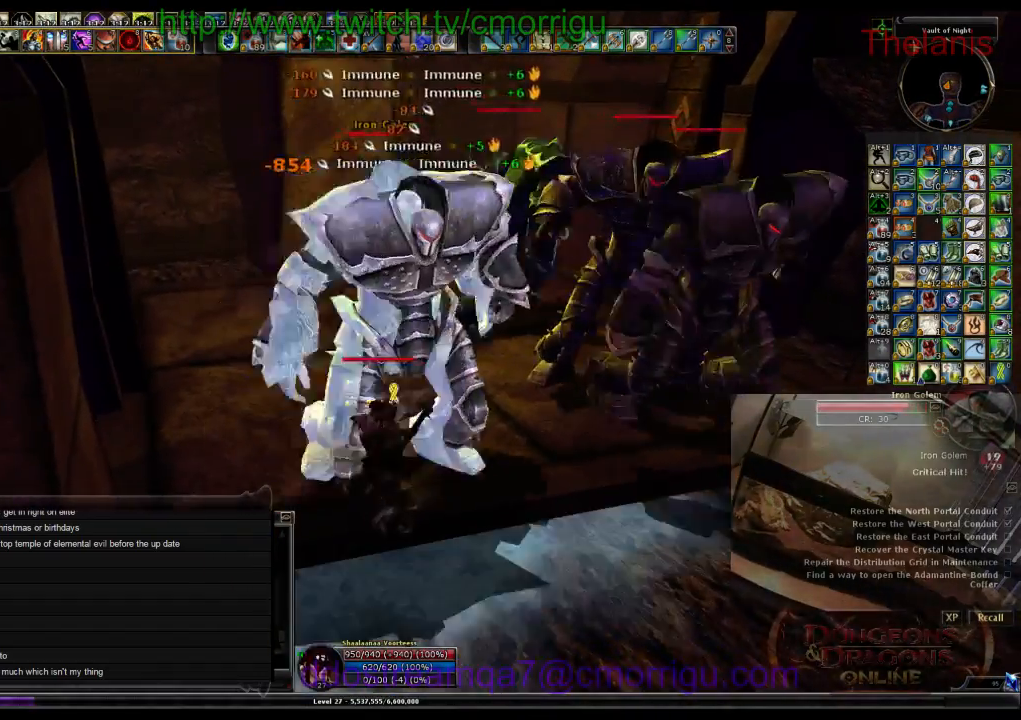
{"keys": [], "events": []}
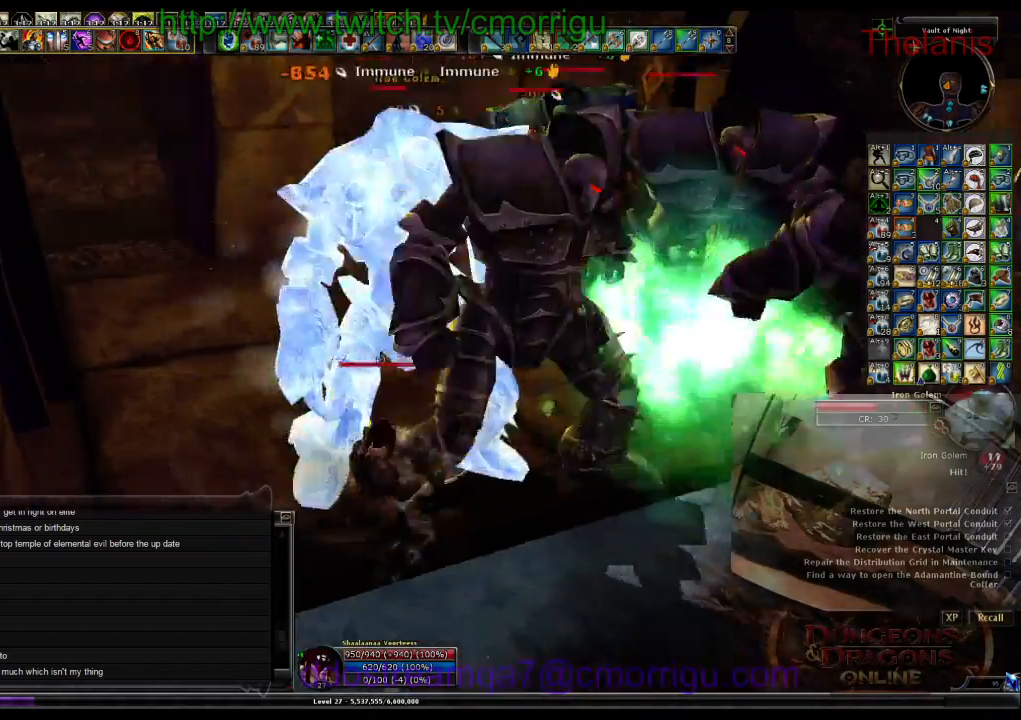
{"keys": [], "events": [[67, "d", "down"], [334, "d", "up"]]}
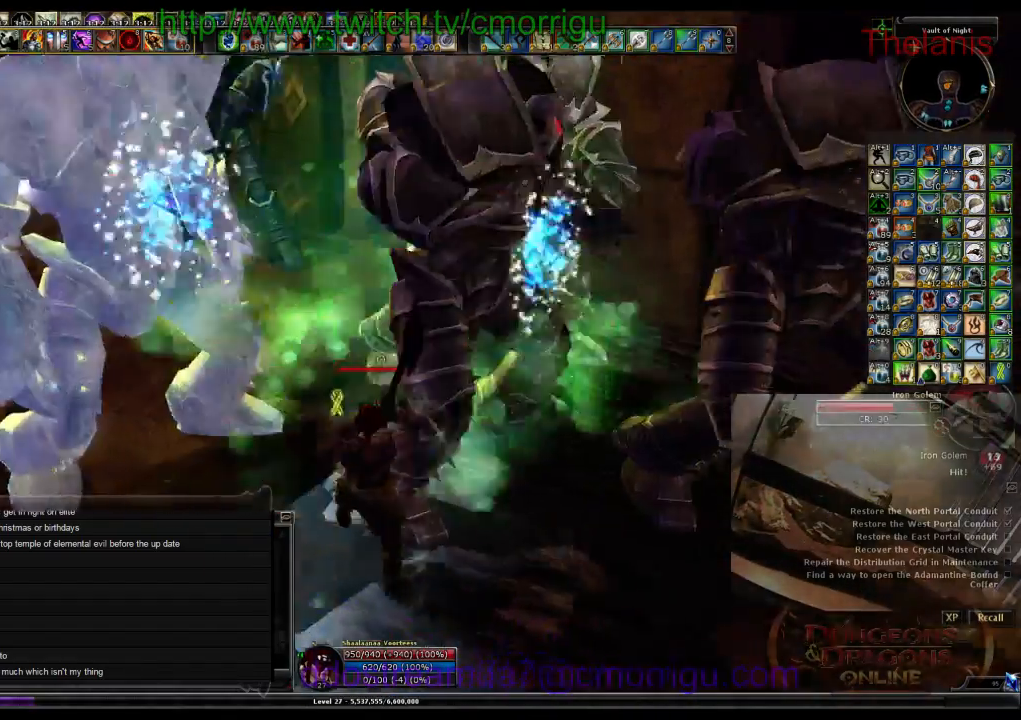
{"keys": ["w"], "events": [[267, "w", "down"]]}
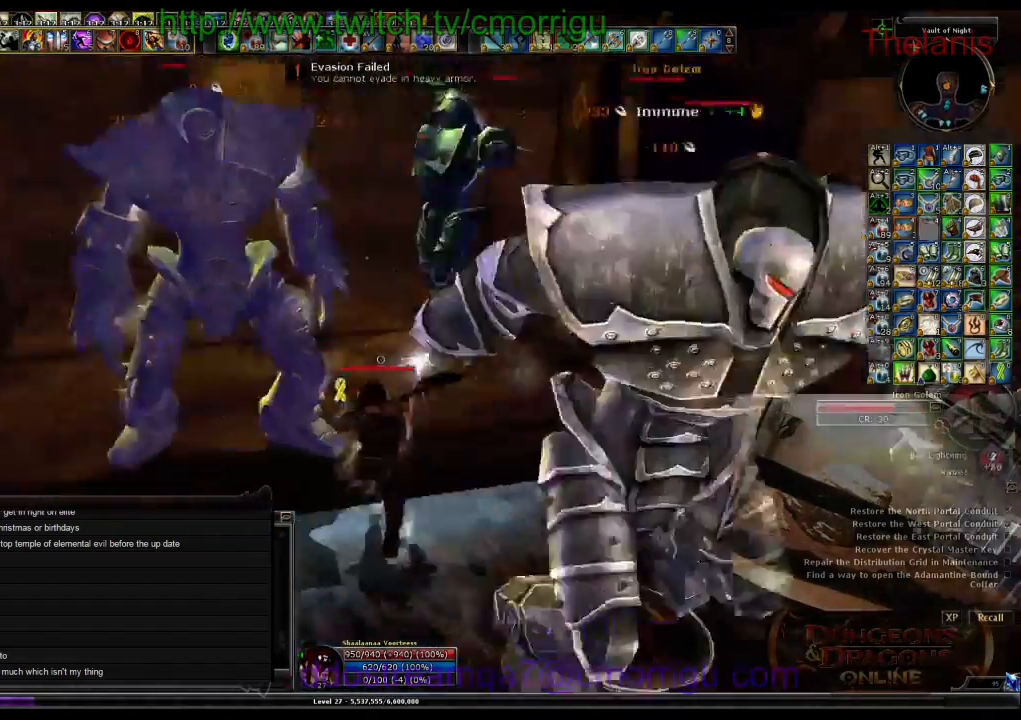
{"keys": [], "events": [[67, "1", "down"], [100, "w", "up"], [267, "1", "up"]]}
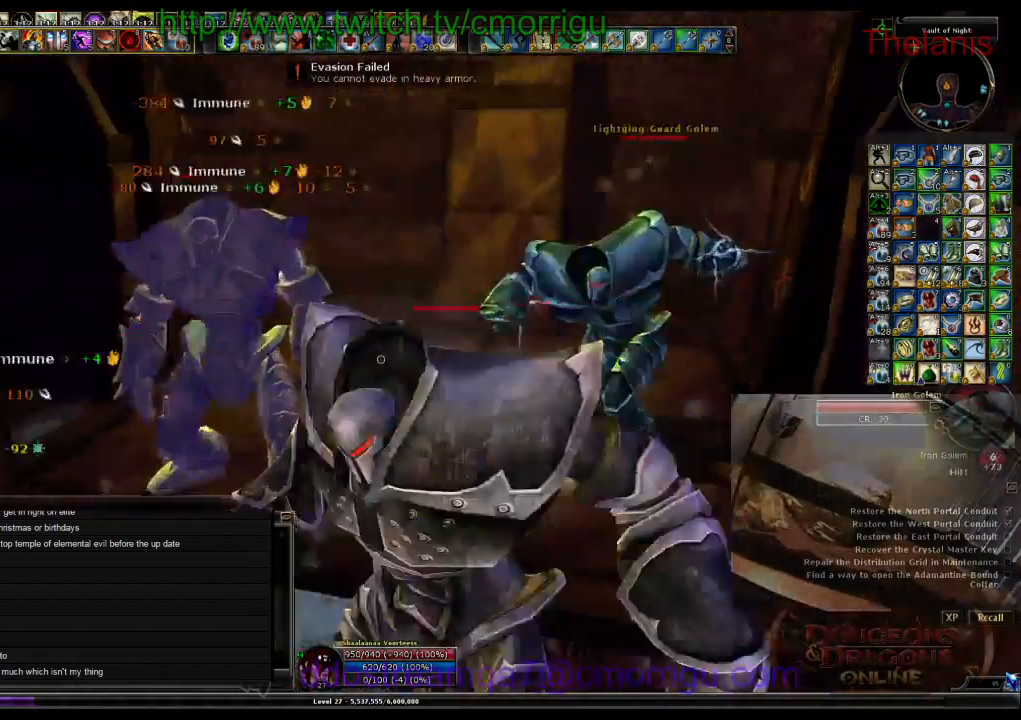
{"keys": [], "events": [[100, "2", "down"], [267, "2", "up"]]}
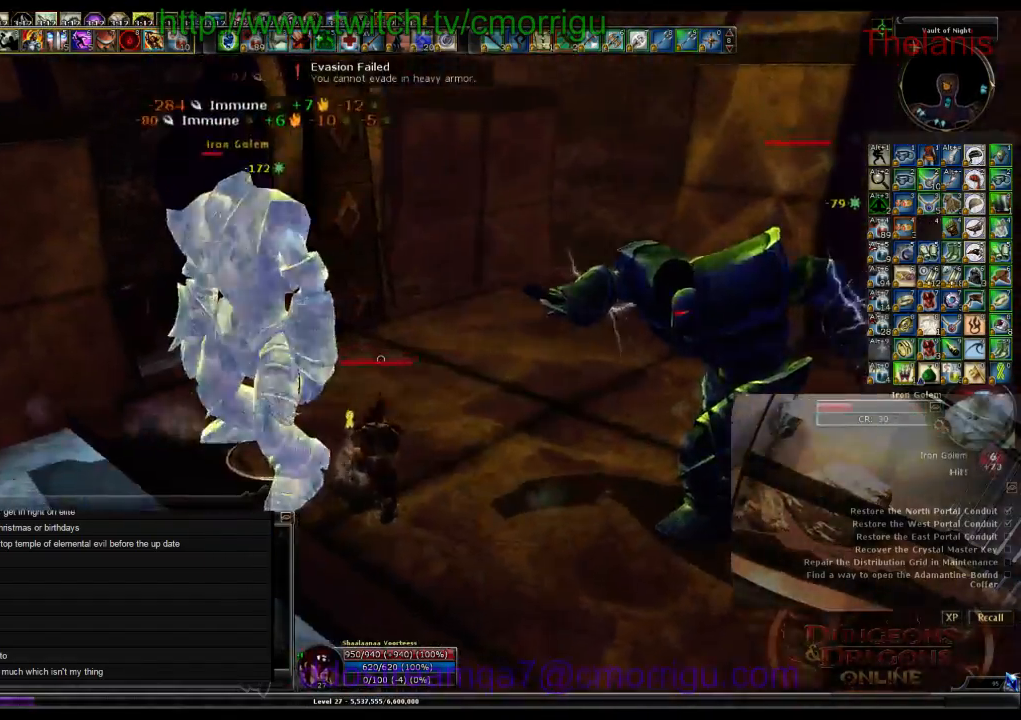
{"keys": [], "events": [[234, "a", "down"], [300, "1", "down"], [400, "a", "up"], [434, "1", "up"]]}
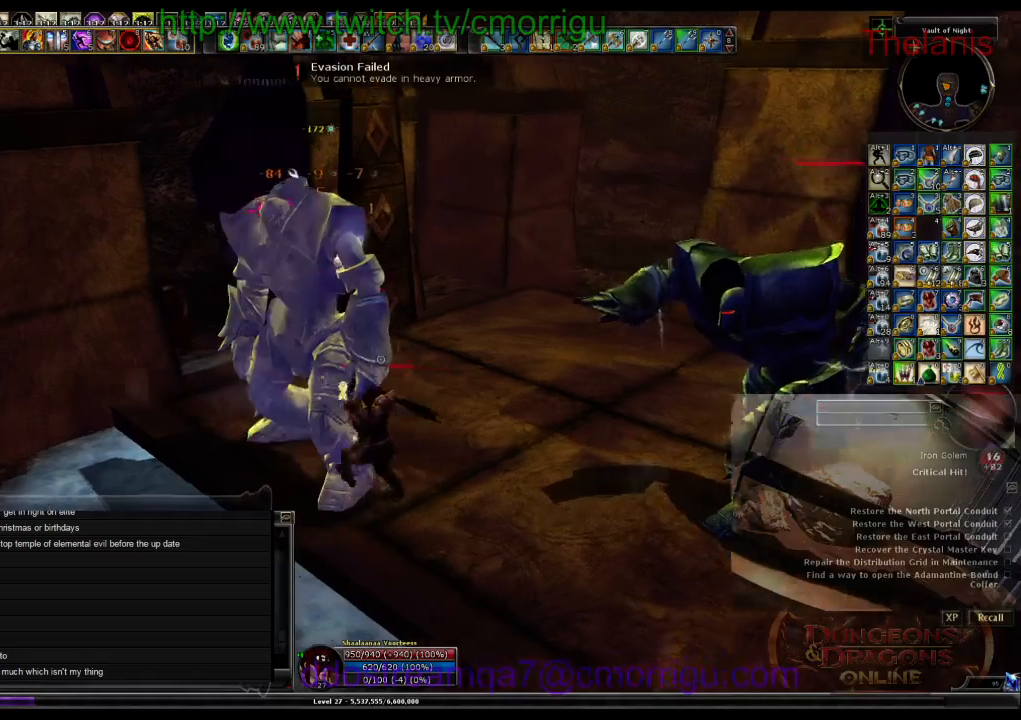
{"keys": [], "events": [[267, "2", "down"], [434, "2", "up"]]}
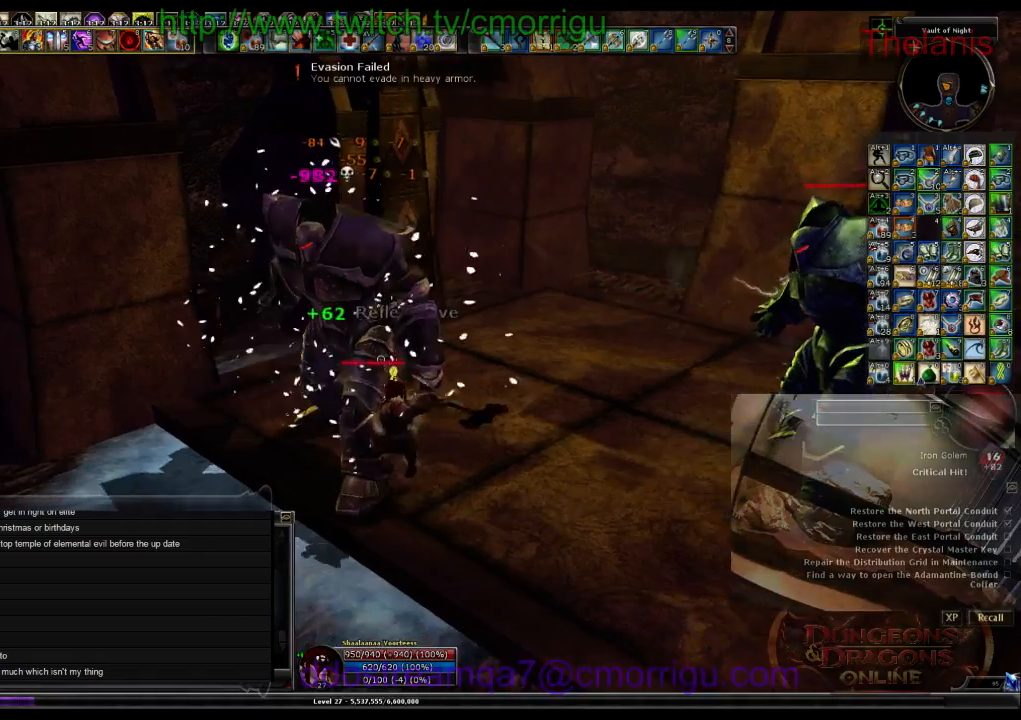
{"keys": ["1", "d", "w"], "events": [[167, "w", "down"], [200, "d", "down"], [500, "1", "down"]]}
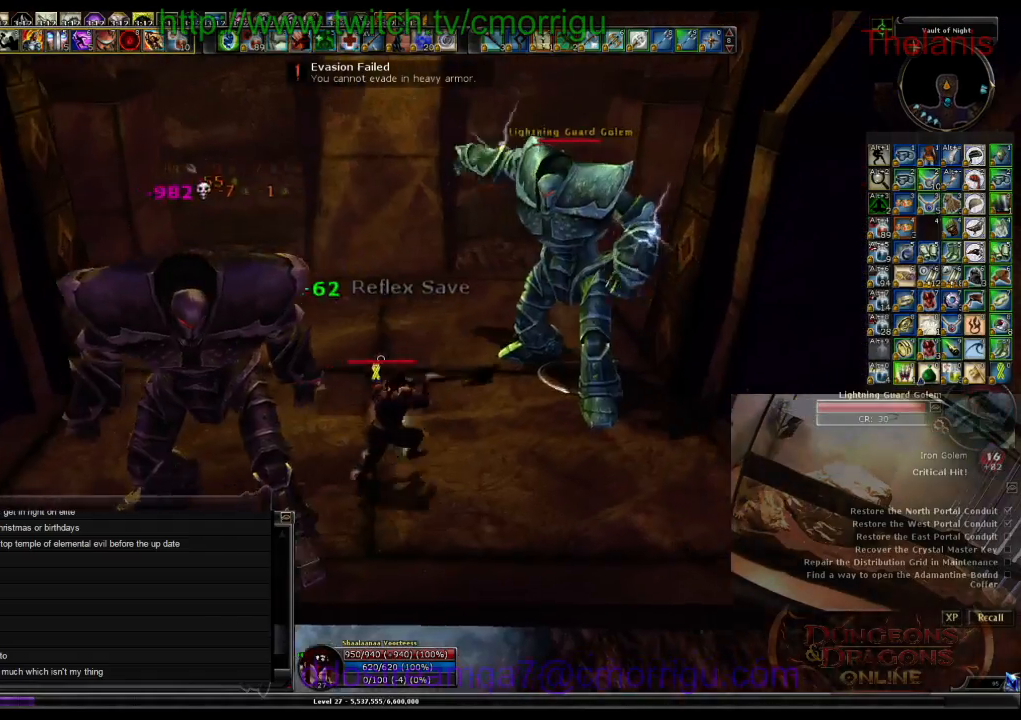
{"keys": ["w"], "events": [[34, "d", "up"], [100, "w", "up"], [200, "1", "up"], [500, "w", "down"]]}
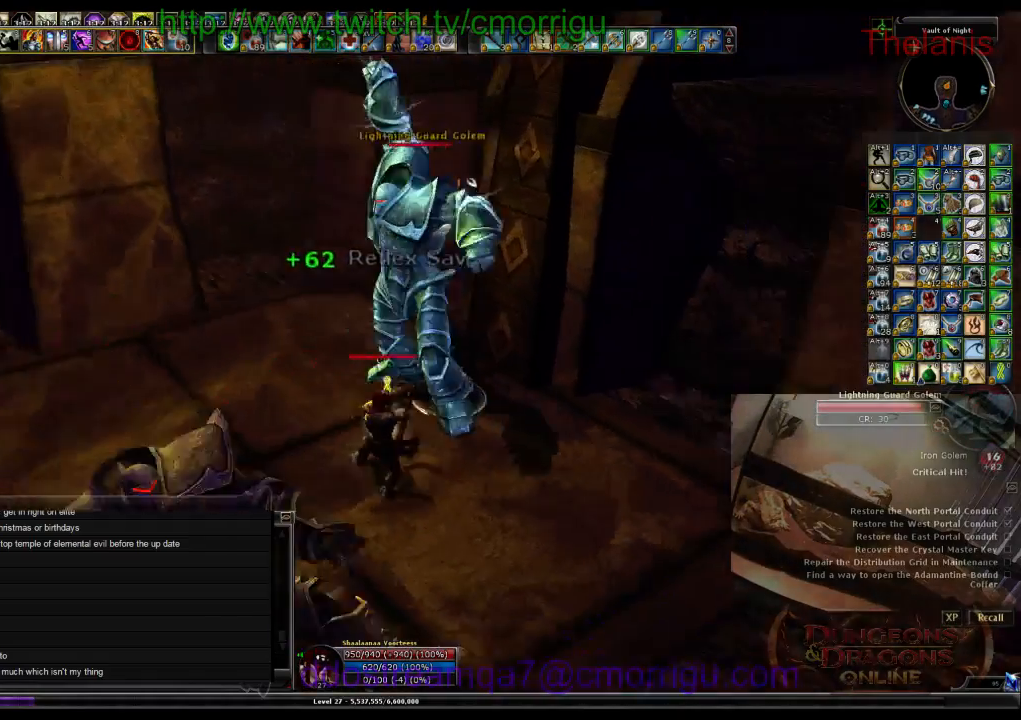
{"keys": [], "events": [[200, "w", "up"], [267, "2", "down"], [400, "2", "up"]]}
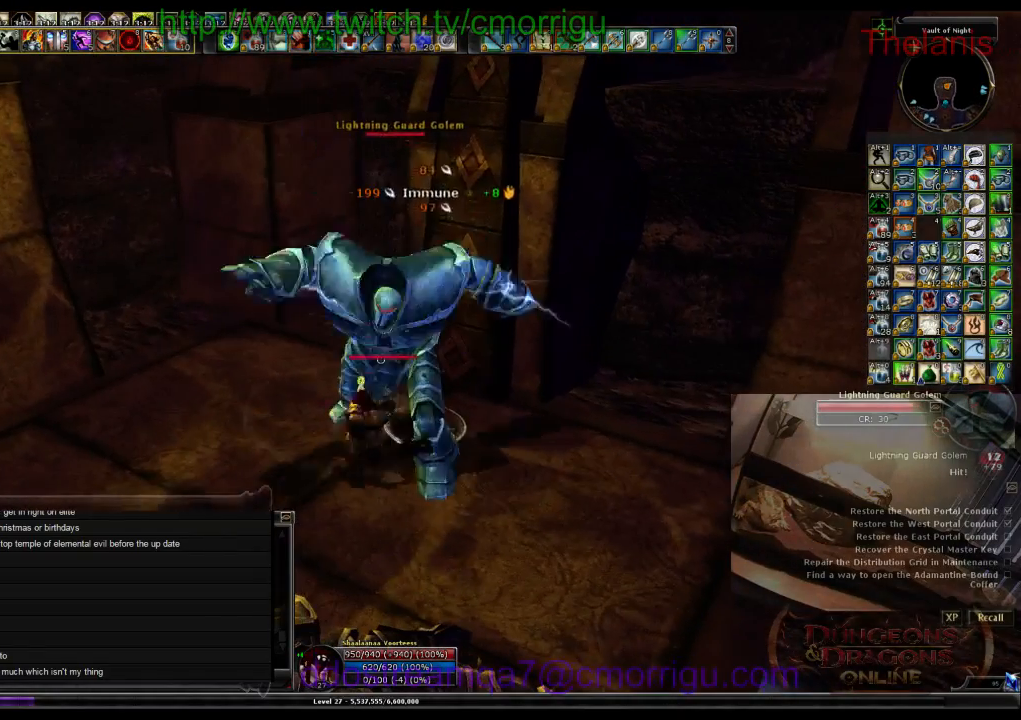
{"keys": [], "events": []}
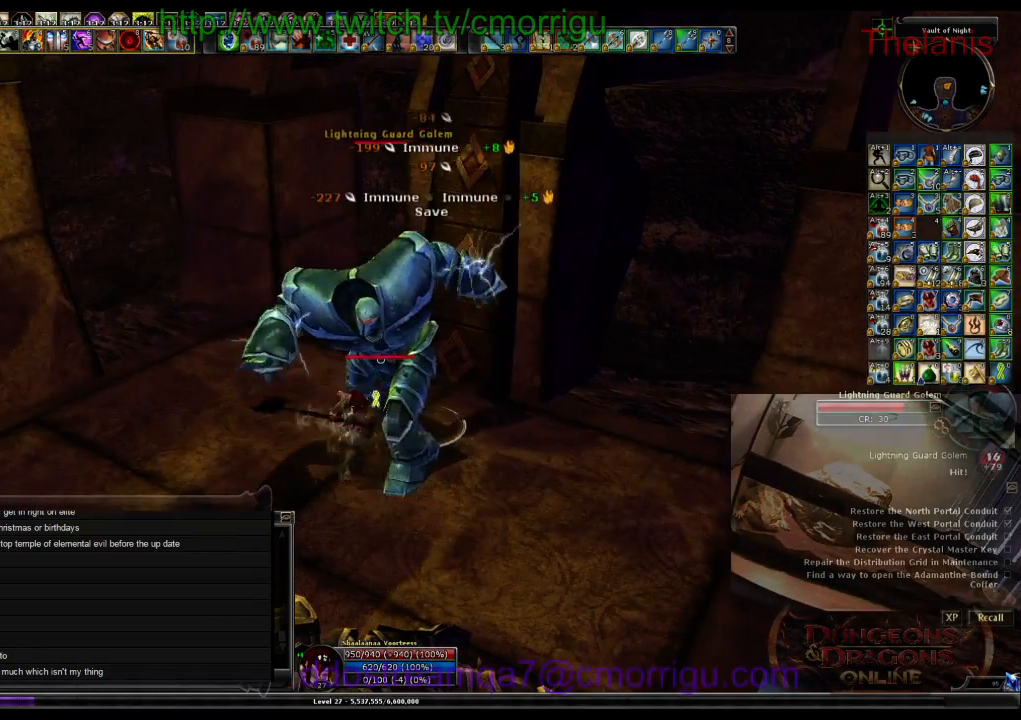
{"keys": [], "events": [[234, "1", "down"], [400, "1", "up"]]}
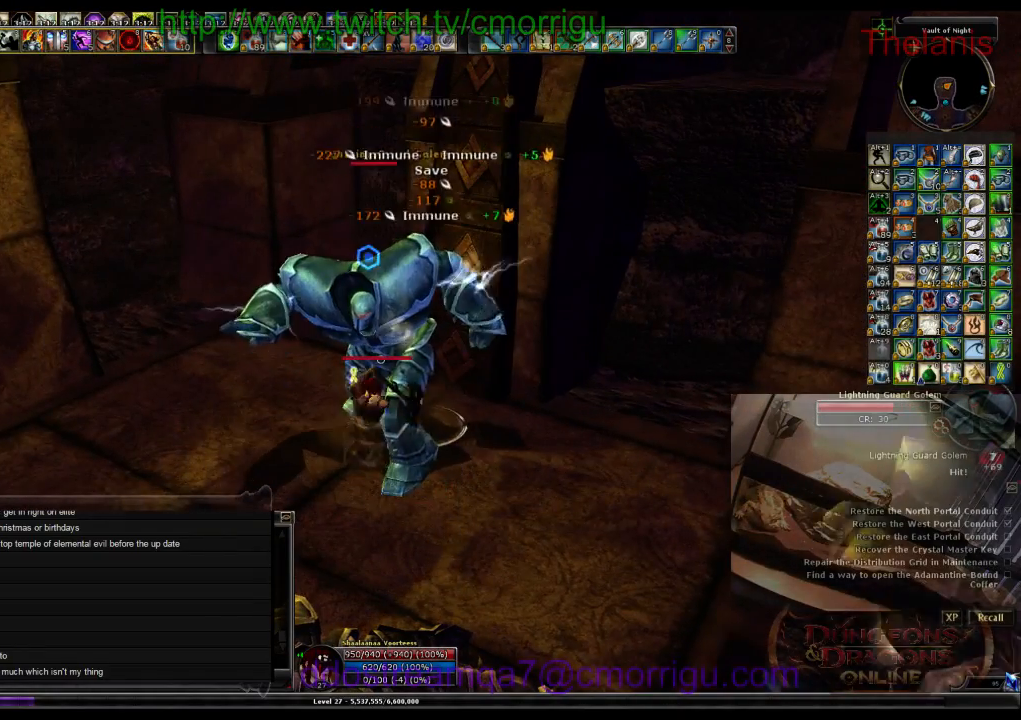
{"keys": ["2"], "events": [[434, "2", "down"]]}
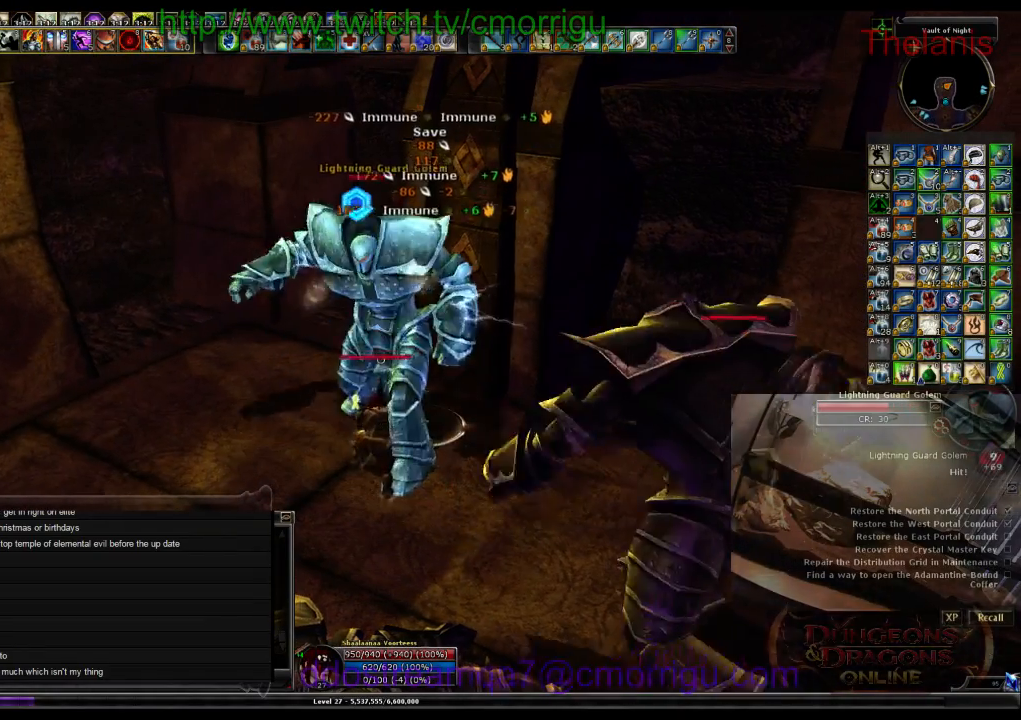
{"keys": [], "events": [[100, "2", "up"]]}
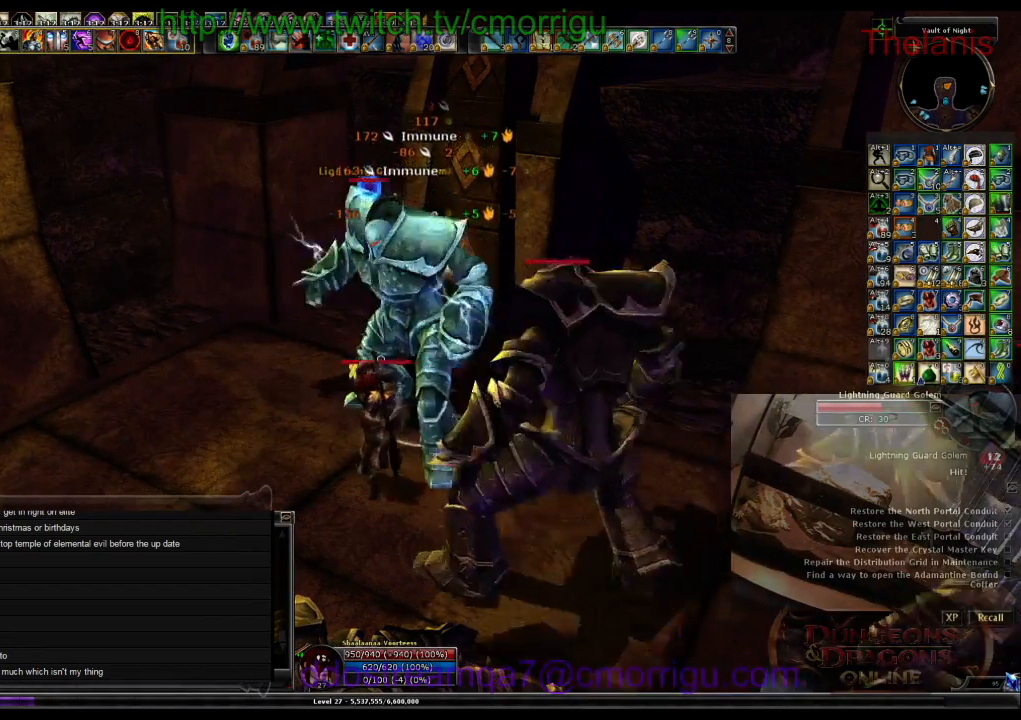
{"keys": [], "events": []}
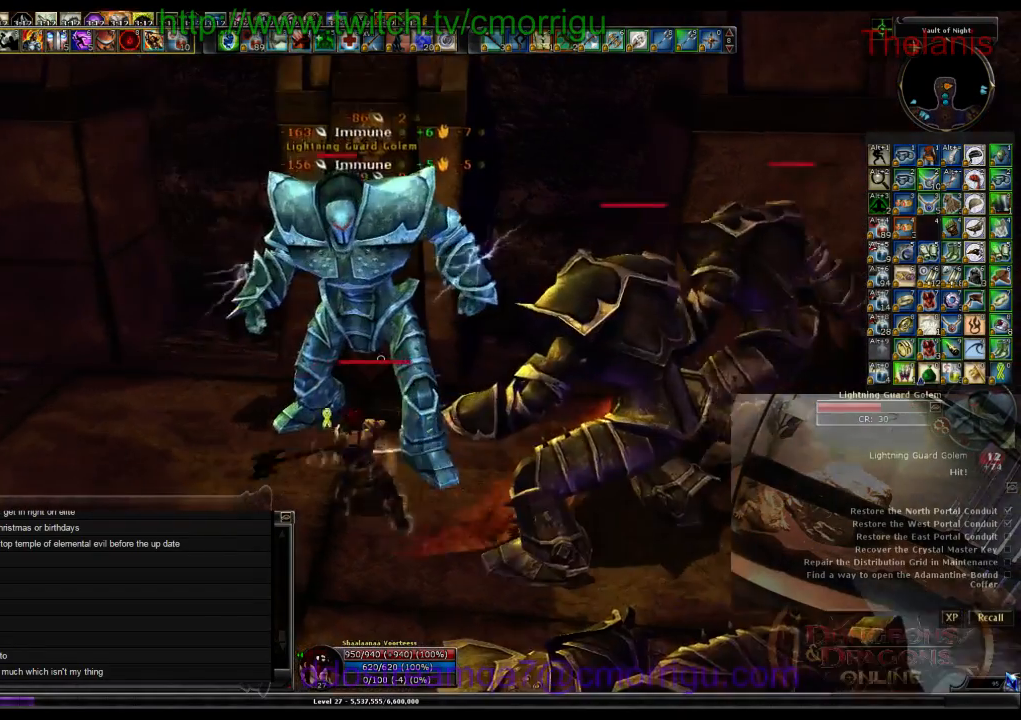
{"keys": ["1"], "events": [[400, "1", "down"]]}
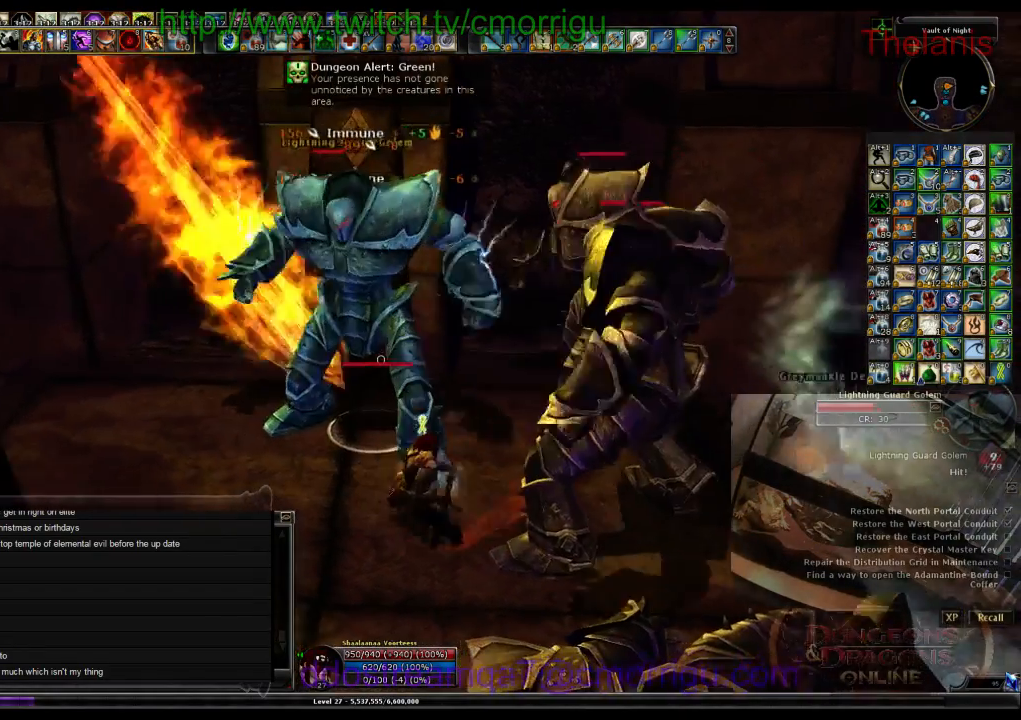
{"keys": ["2"], "events": [[100, "1", "up"], [400, "2", "down"]]}